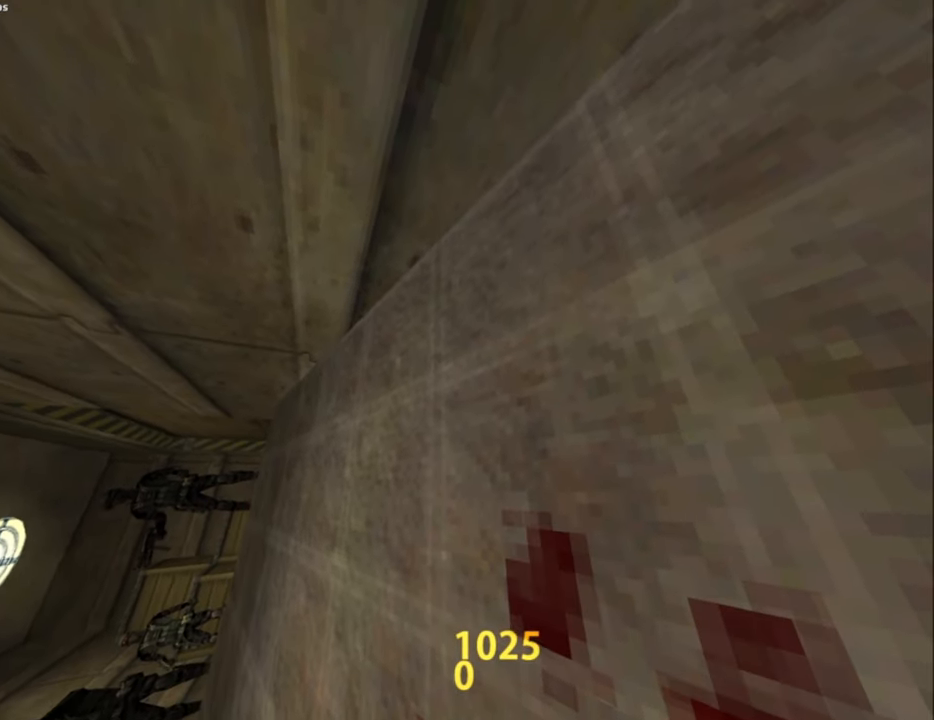
Gameplay with keyboard and mouse; each line is a JSON object with the keys and mouse buttons held at the frame after it. "events" lists presses ("down") and releases ("up") of "a", "alt", "caps_lock", "ctrl", "d", "e", "escape", "f", "f1", "f10", "f11", "f12", "f2", "f3", "f4", "f5", "f6", "f7", "f8", "f9", "q", "r", "s", "shift", "space", "tab", "w", "mouse_left", "mouse_middle", "mouse_right", "mouse_mb4", "mouse_mb5", "mouse_wheel_up" and "mouse_wheel_down" between this image and that frame as [ms after this image, input, new state], when the widget could be followed in between. "mouse_left", "mouse_middle", "mouse_right", "mouse_mb4", "mouse_mb5", "mouse_wheel_up", "mouse_wheel_down" = the "left", "middle", "right", "mb4", "mb5", "wheel_up", "wheel_down" buttons of the "mouse" list. No other keys are recorded. Not read: mouse_move.
{"keys": [], "mouse": [], "events": []}
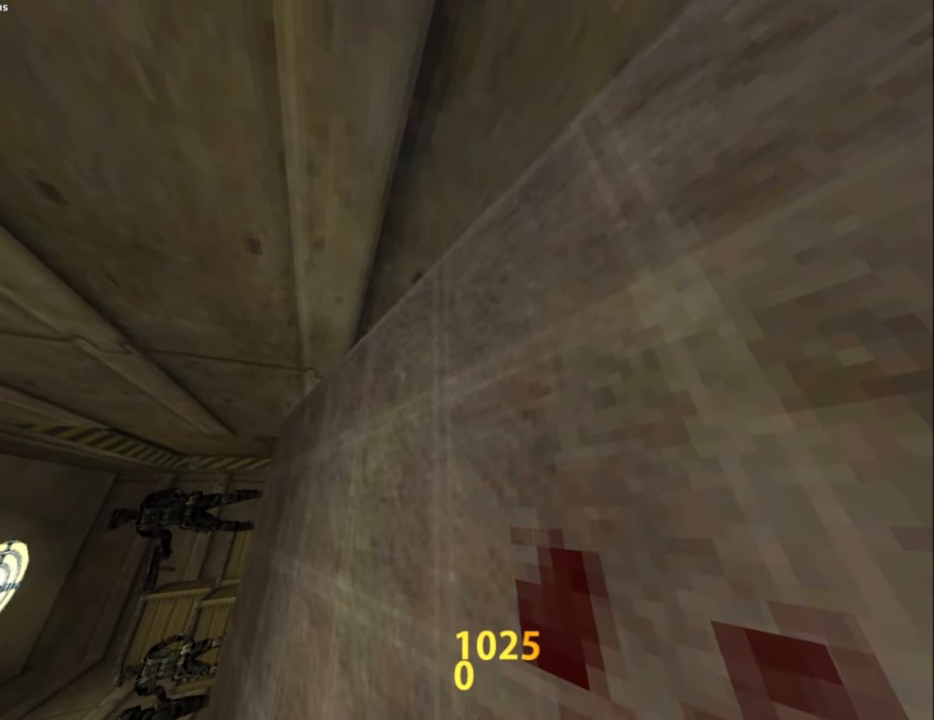
{"keys": [], "mouse": [], "events": []}
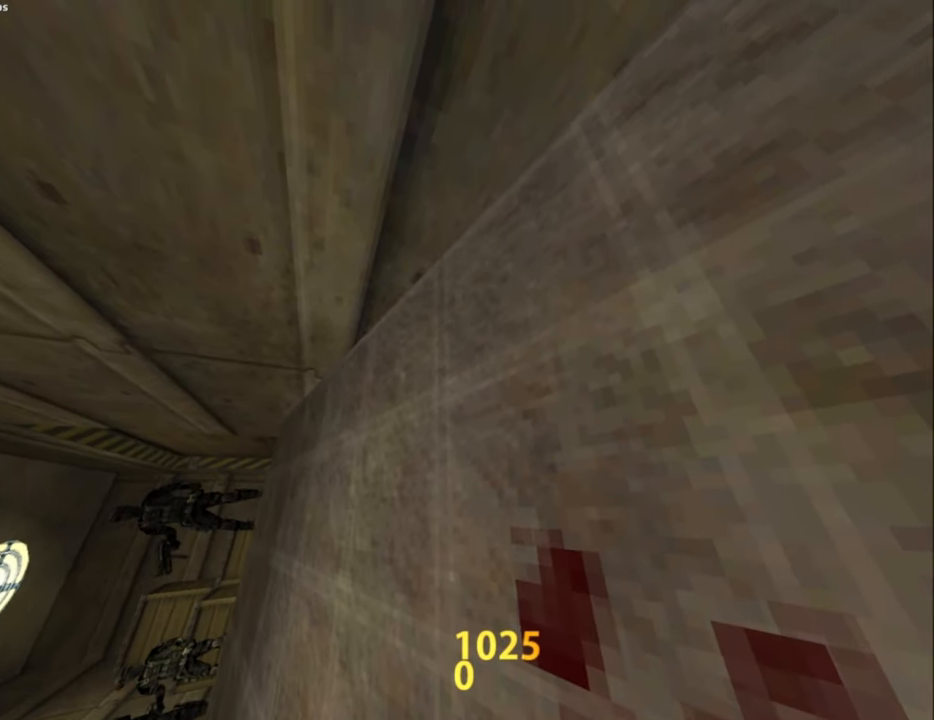
{"keys": [], "mouse": [], "events": []}
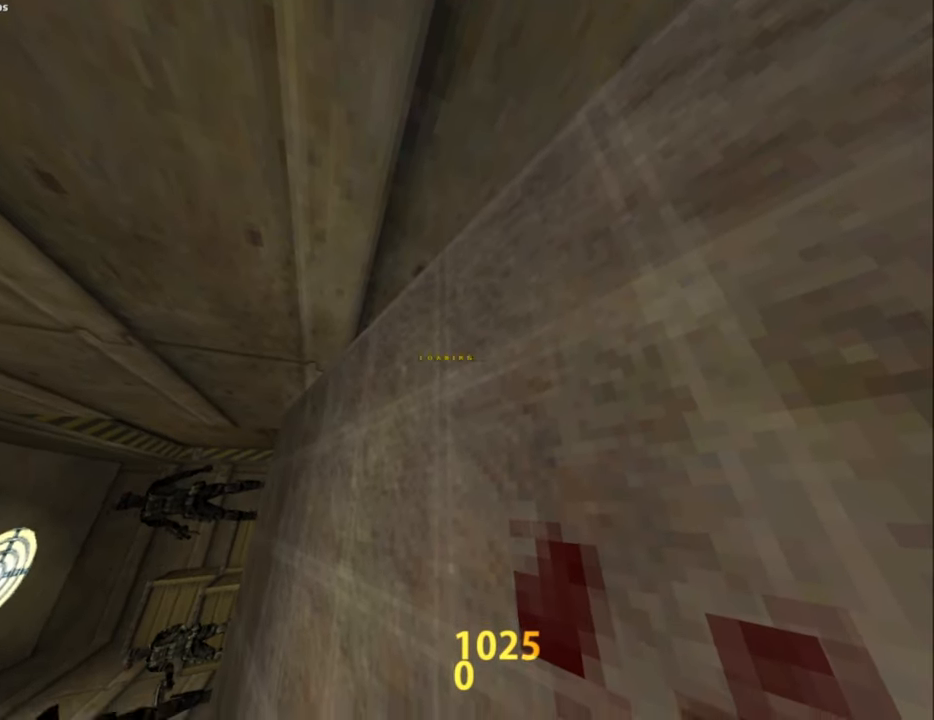
{"keys": [], "mouse": [], "events": []}
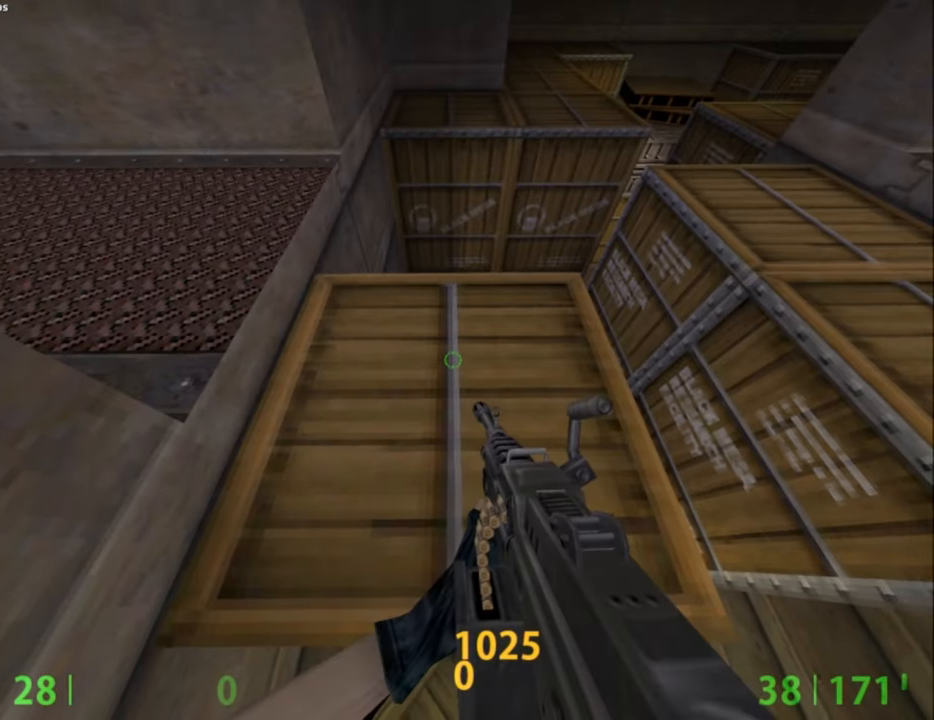
{"keys": [], "mouse": [], "events": []}
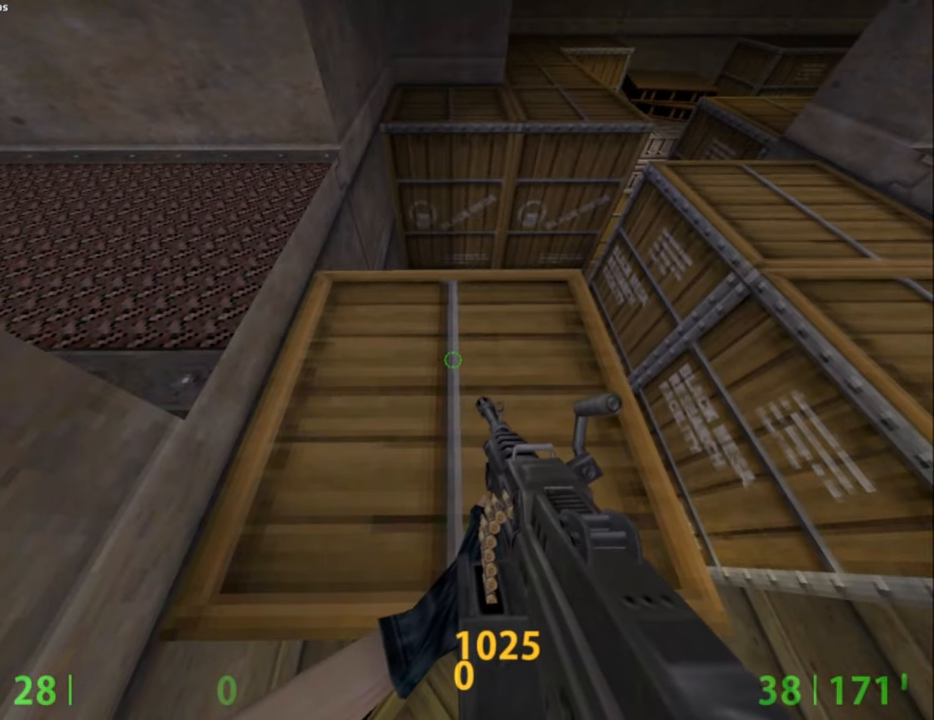
{"keys": ["w"], "mouse": [], "events": [[450, "w", "down"]]}
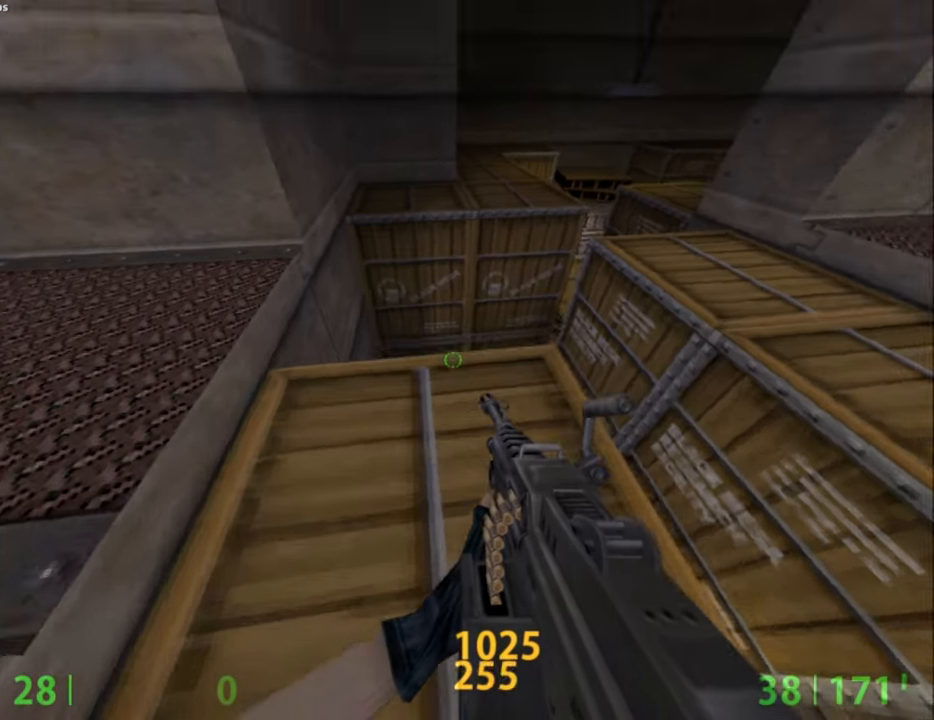
{"keys": [], "mouse": ["left"], "events": [[34, "a", "down"], [267, "space", "down"], [334, "w", "up"], [384, "a", "up"], [384, "space", "up"], [467, "mouse_left", "down"]]}
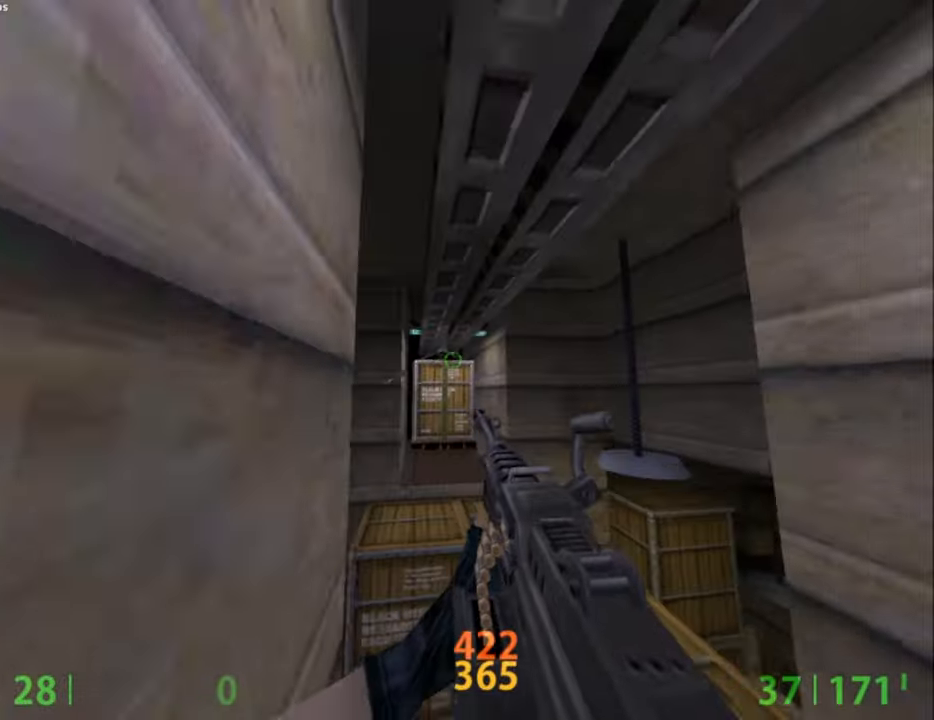
{"keys": [], "mouse": ["left", "wheel_down"], "events": [[384, "mouse_wheel_down", "down"]]}
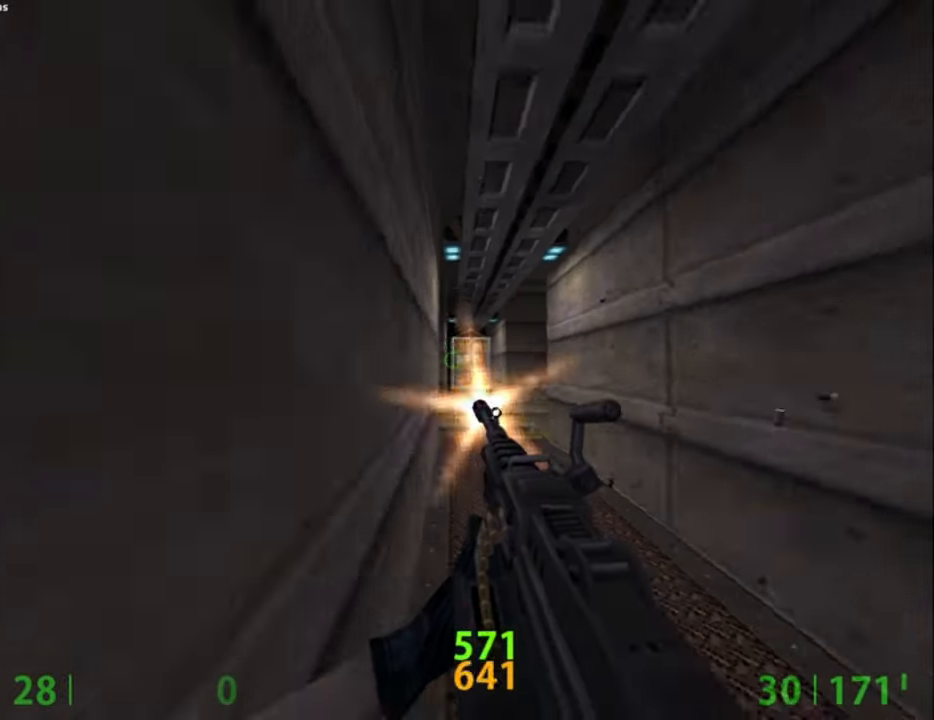
{"keys": [], "mouse": ["left"], "events": [[67, "mouse_wheel_down", "up"]]}
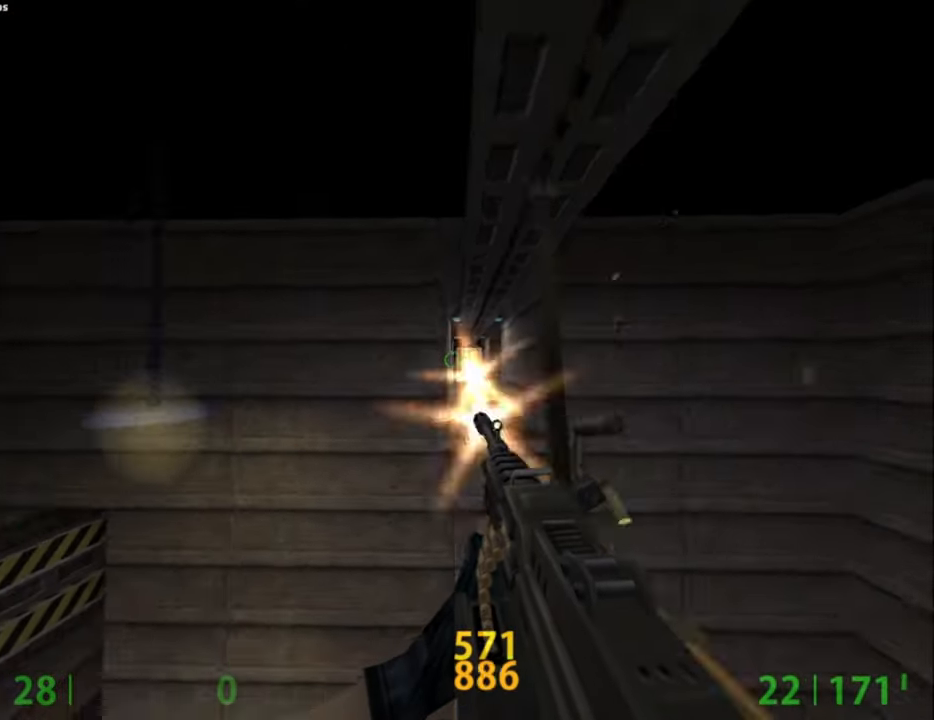
{"keys": [], "mouse": ["left"], "events": [[34, "mouse_wheel_down", "down"], [267, "a", "down"], [367, "mouse_wheel_down", "up"], [500, "a", "up"]]}
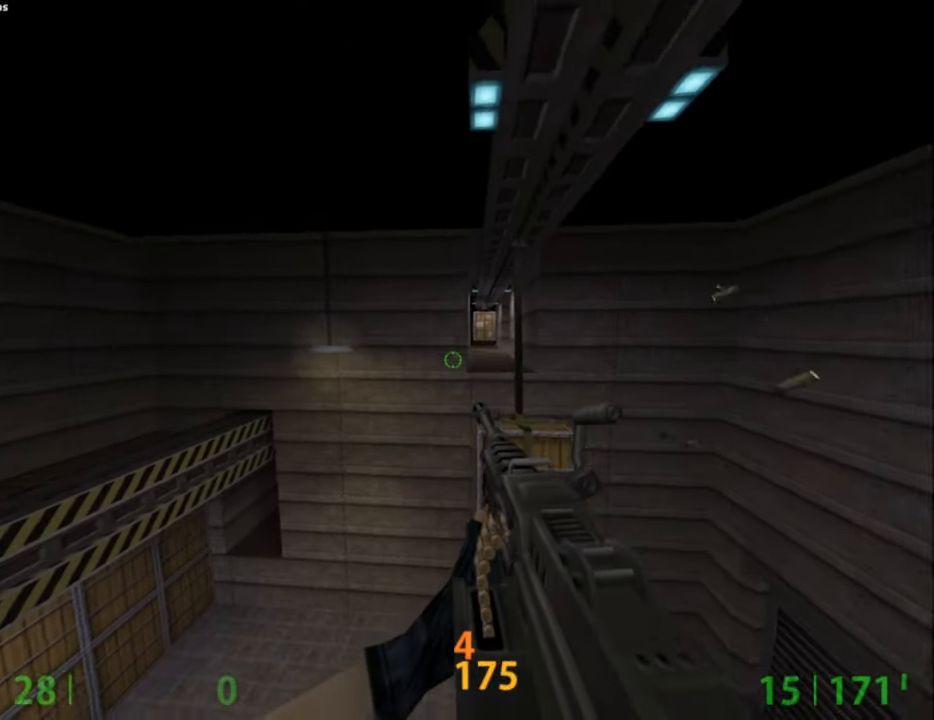
{"keys": ["w"], "mouse": [], "events": [[100, "mouse_left", "up"], [484, "w", "down"]]}
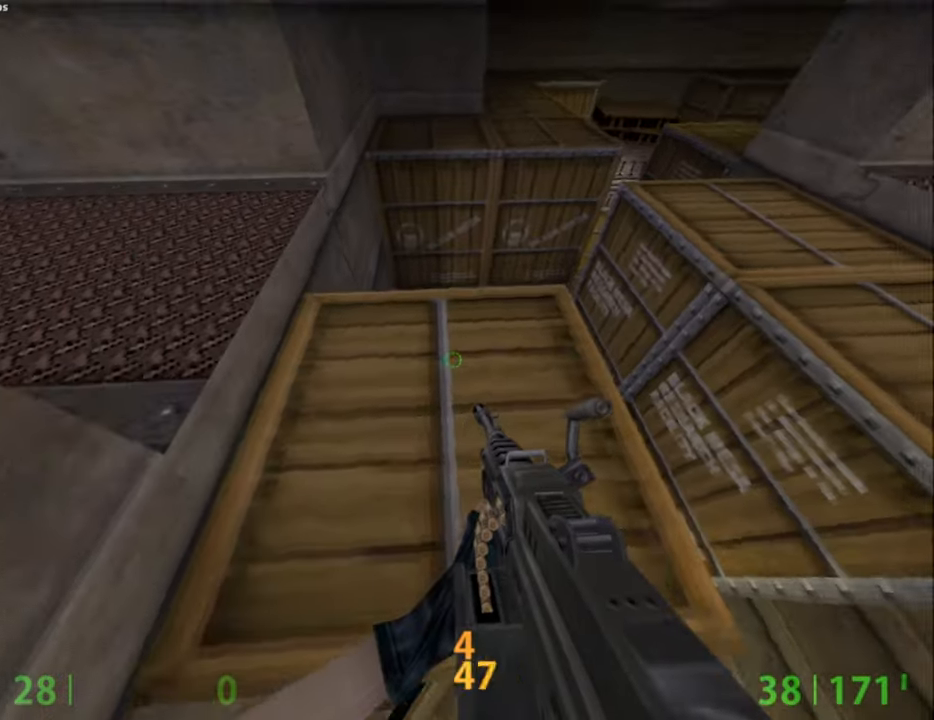
{"keys": [], "mouse": [], "events": [[84, "a", "down"], [350, "space", "down"], [400, "w", "up"], [450, "a", "up"], [450, "space", "up"]]}
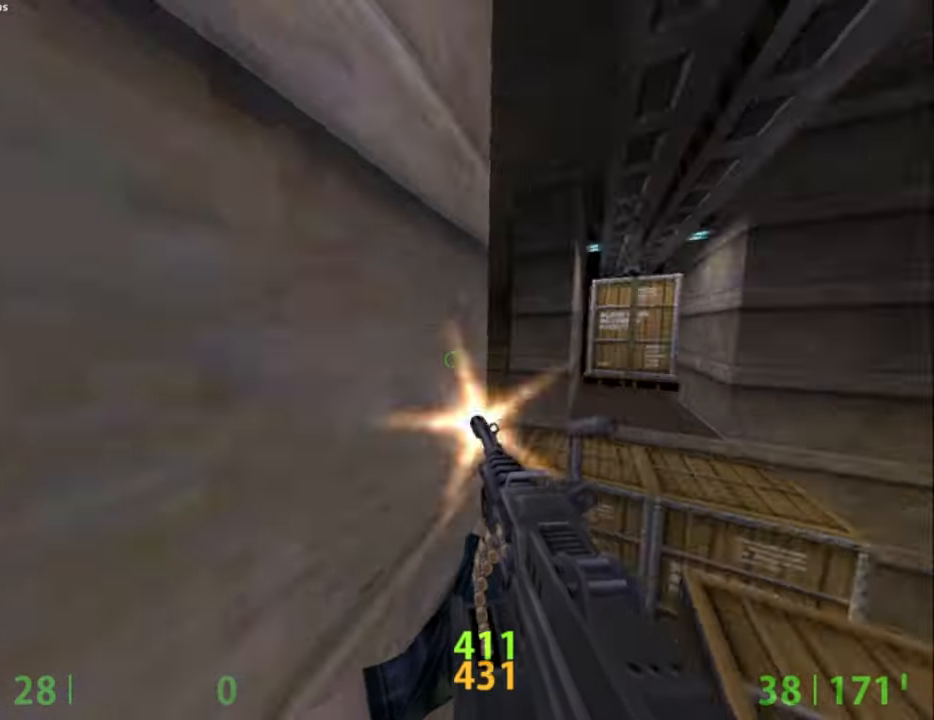
{"keys": [], "mouse": ["left", "wheel_down"], "events": [[50, "mouse_left", "down"], [467, "mouse_wheel_down", "down"]]}
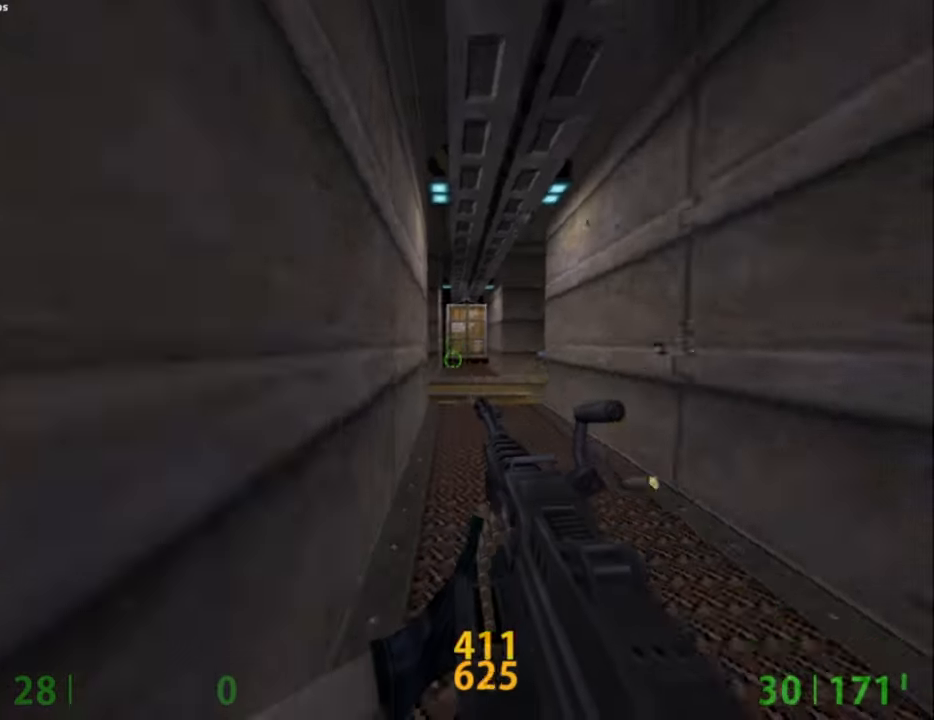
{"keys": [], "mouse": ["left"], "events": [[100, "a", "down"], [150, "a", "up"], [150, "mouse_wheel_down", "up"]]}
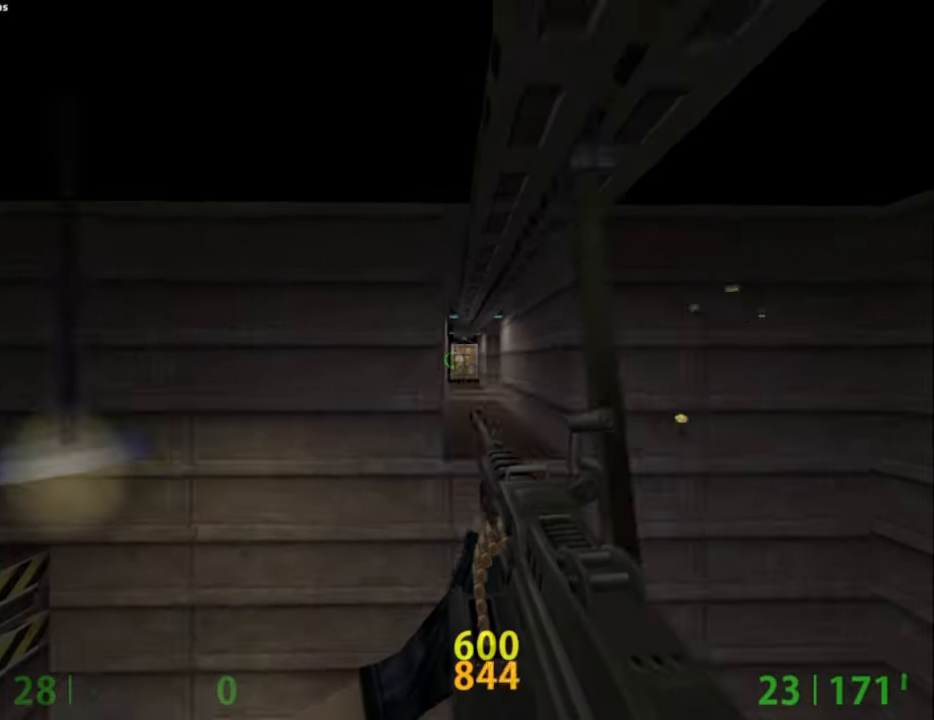
{"keys": ["a"], "mouse": ["left"], "events": [[17, "d", "down"], [117, "d", "up"], [117, "mouse_wheel_down", "down"], [267, "a", "down"], [450, "mouse_wheel_down", "up"]]}
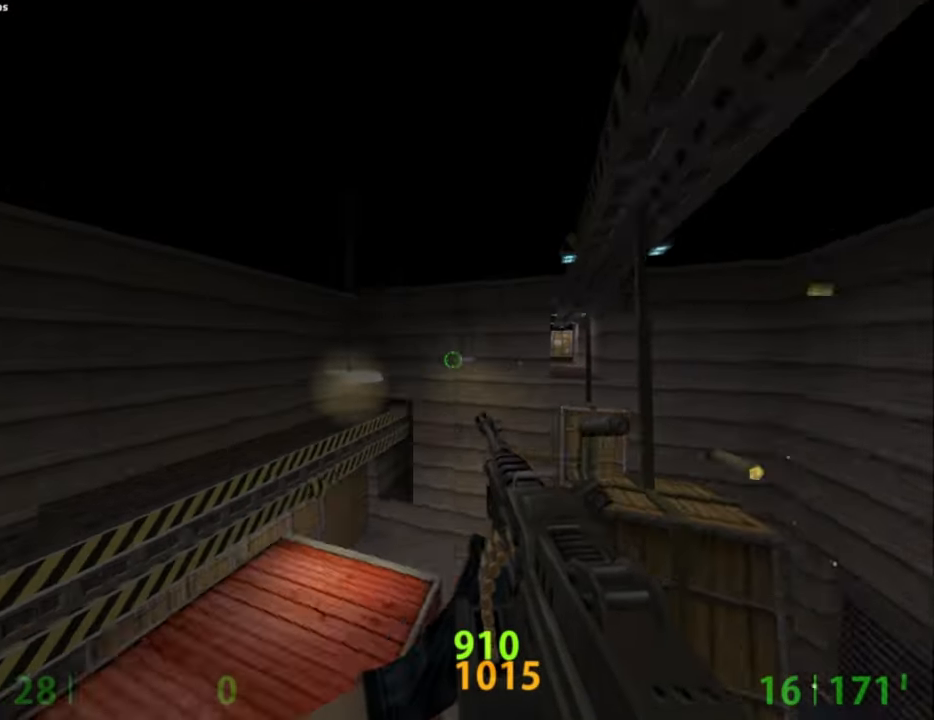
{"keys": ["a"], "mouse": [], "events": [[100, "mouse_left", "up"]]}
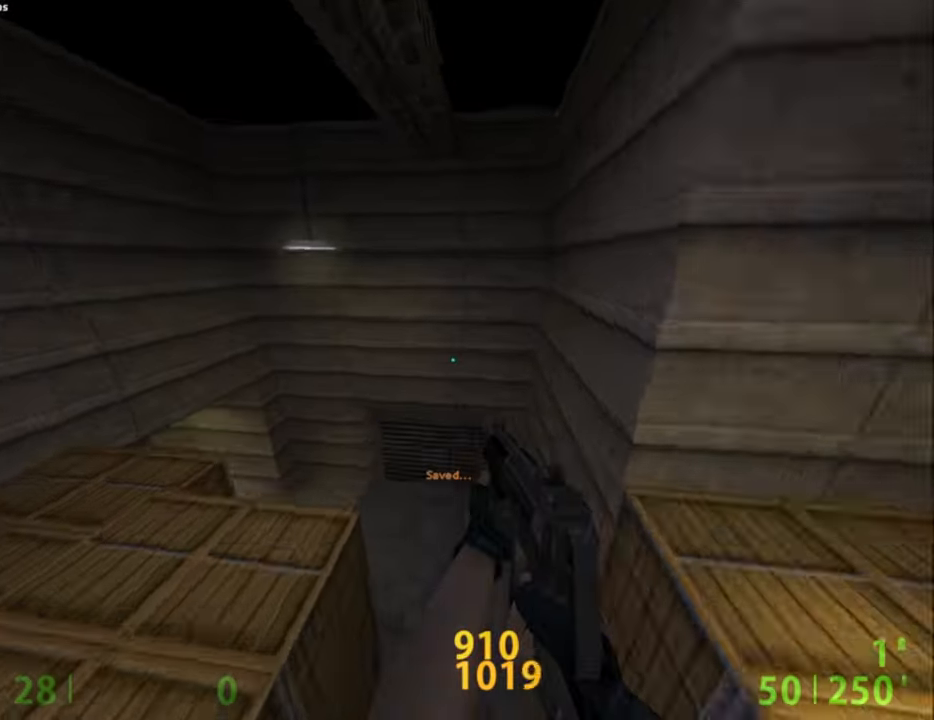
{"keys": ["a"], "mouse": [], "events": [[200, "mouse_right", "down"], [334, "mouse_right", "up"]]}
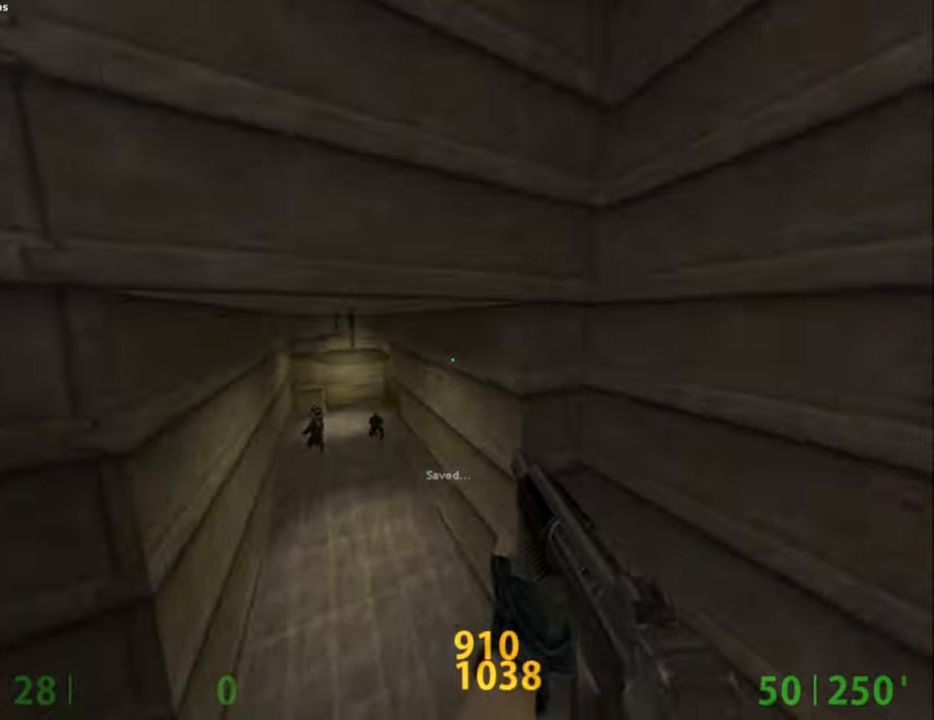
{"keys": [], "mouse": [], "events": [[350, "a", "up"], [350, "d", "down"], [450, "d", "up"]]}
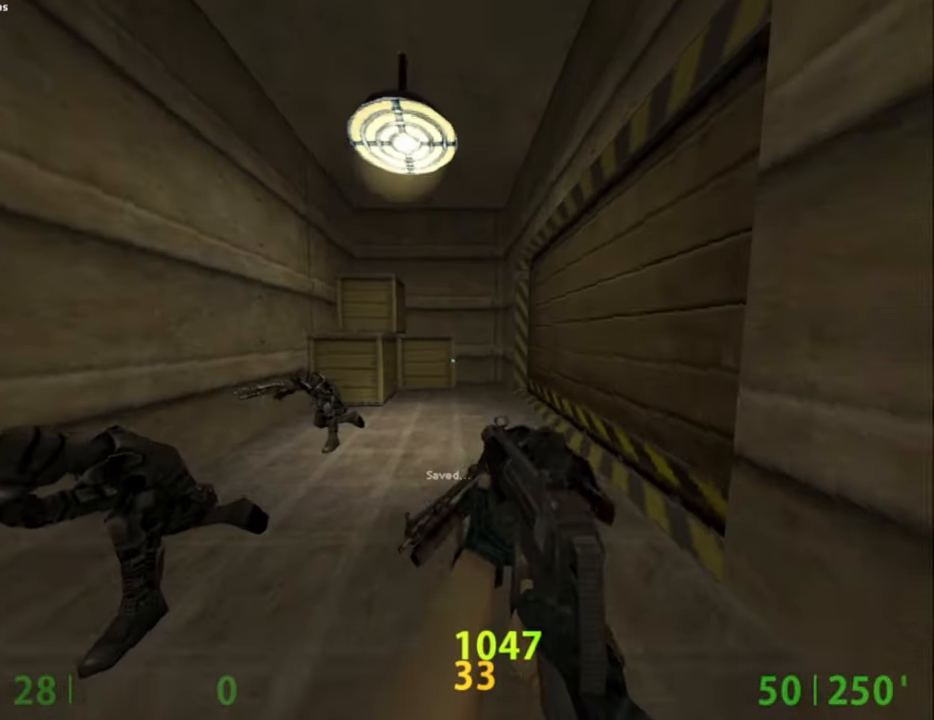
{"keys": [], "mouse": [], "events": []}
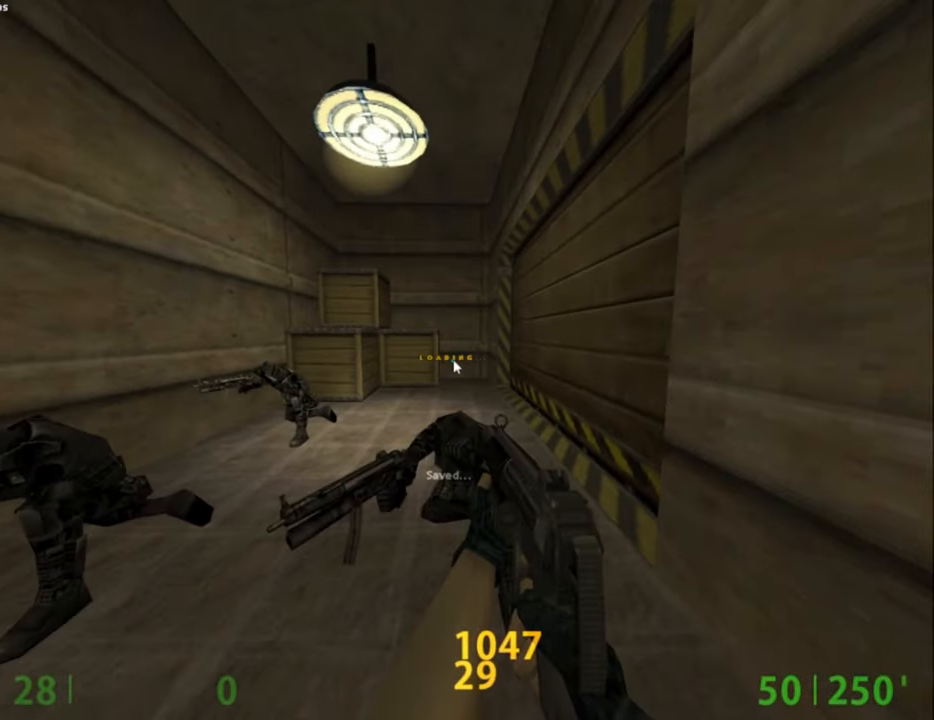
{"keys": [], "mouse": [], "events": []}
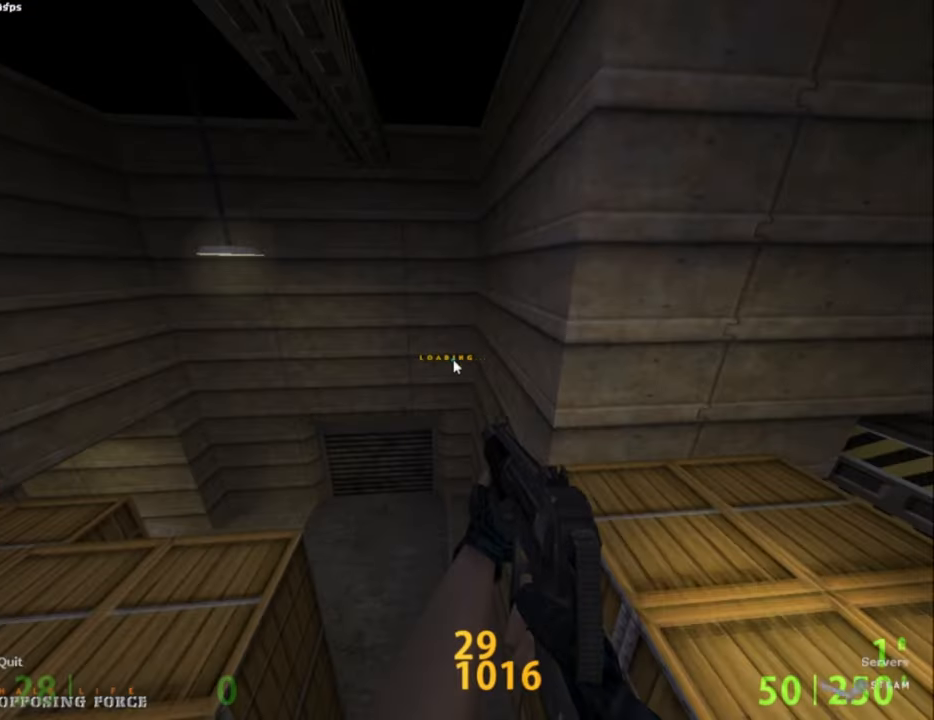
{"keys": ["a"], "mouse": [], "events": [[267, "a", "down"]]}
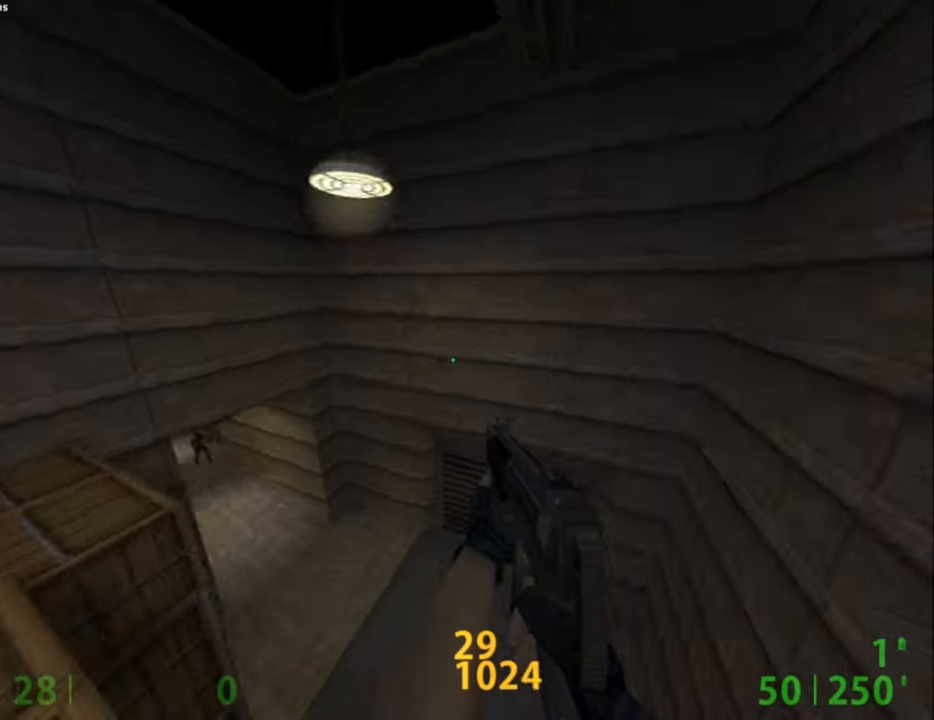
{"keys": ["a"], "mouse": [], "events": [[134, "mouse_right", "down"], [284, "mouse_right", "up"]]}
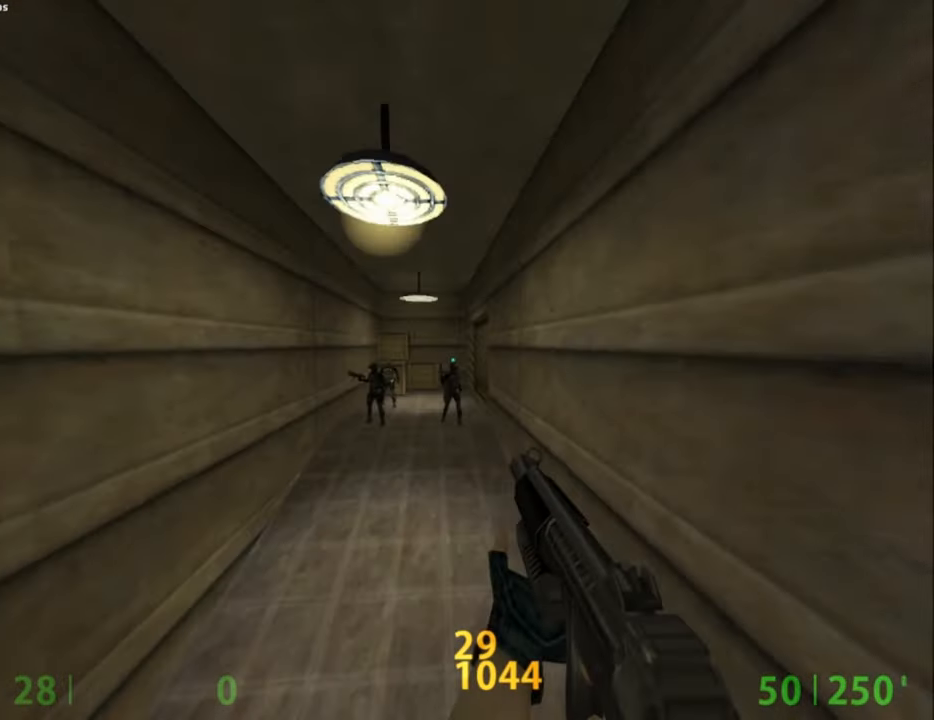
{"keys": ["ctrl", "d"], "mouse": [], "events": [[150, "a", "up"], [150, "d", "down"], [484, "ctrl", "down"]]}
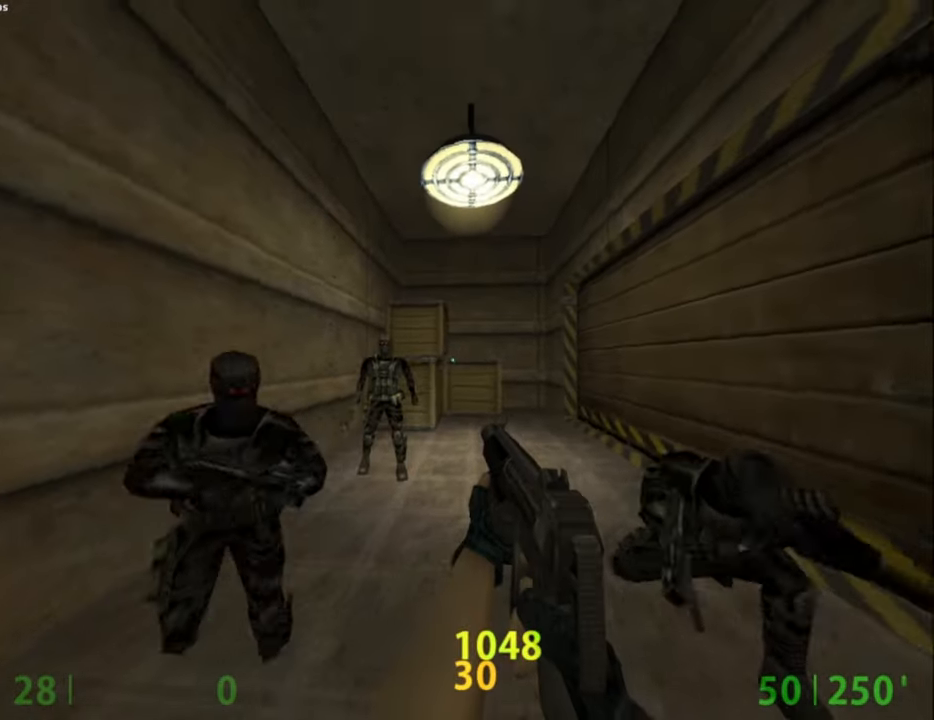
{"keys": [], "mouse": [], "events": [[217, "d", "up"], [300, "ctrl", "up"]]}
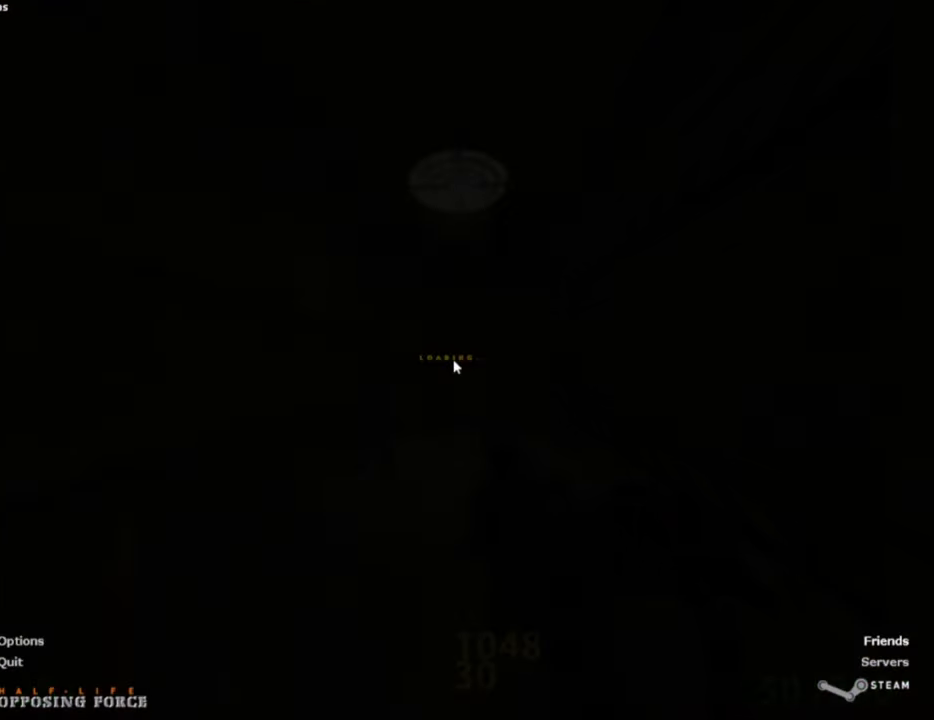
{"keys": ["a"], "mouse": ["right"], "events": [[134, "a", "down"], [267, "mouse_right", "down"]]}
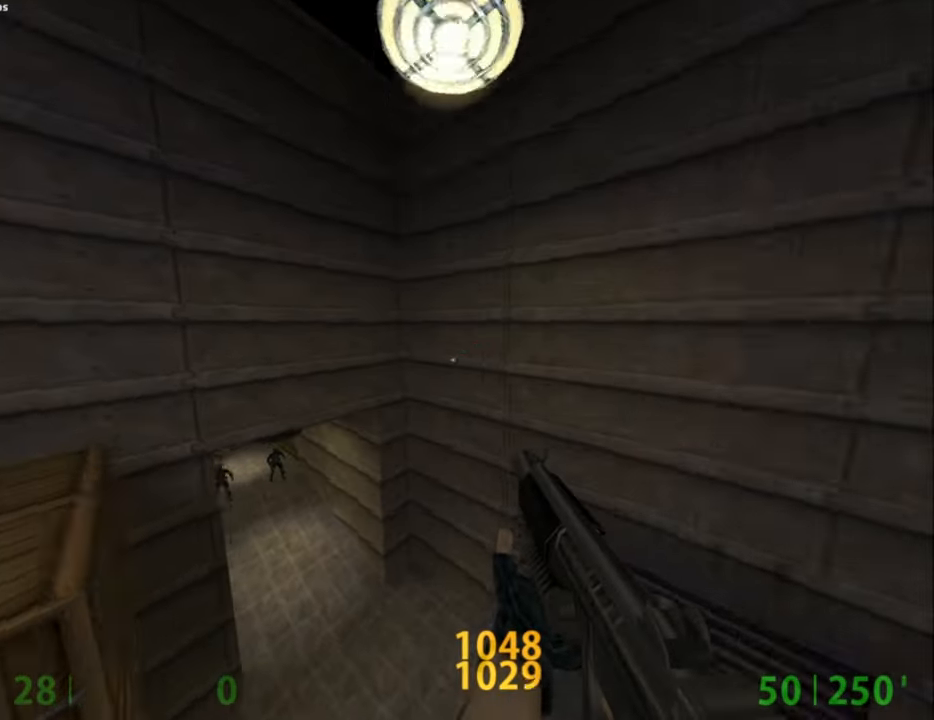
{"keys": ["d"], "mouse": [], "events": [[17, "mouse_right", "up"], [434, "a", "up"], [484, "d", "down"]]}
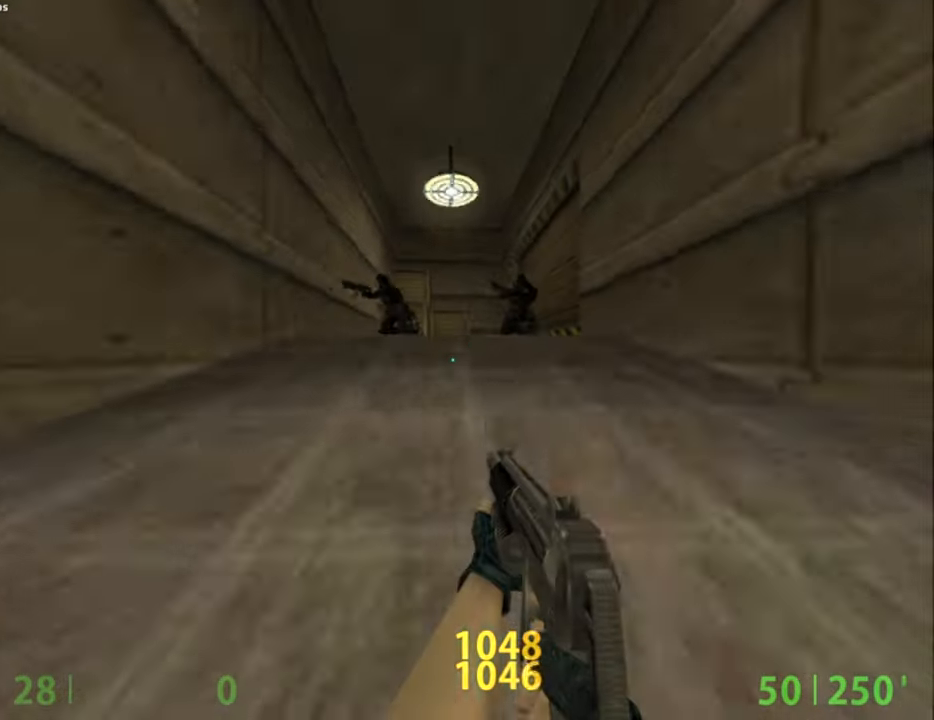
{"keys": ["ctrl"], "mouse": [], "events": [[17, "ctrl", "down"], [117, "a", "down"], [167, "d", "up"], [300, "a", "up"]]}
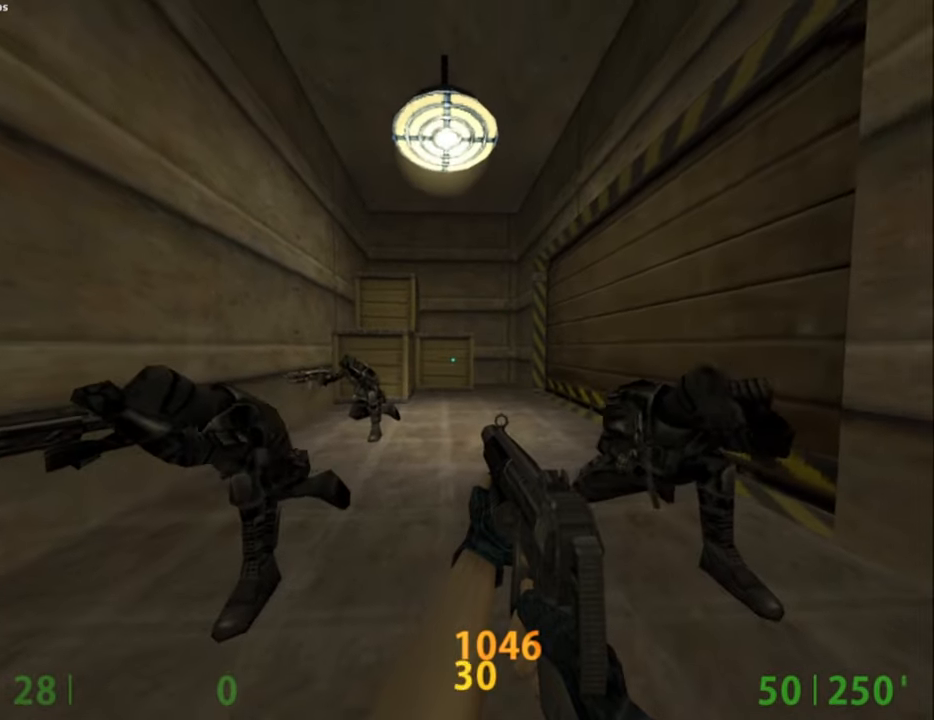
{"keys": [], "mouse": [], "events": [[184, "ctrl", "up"]]}